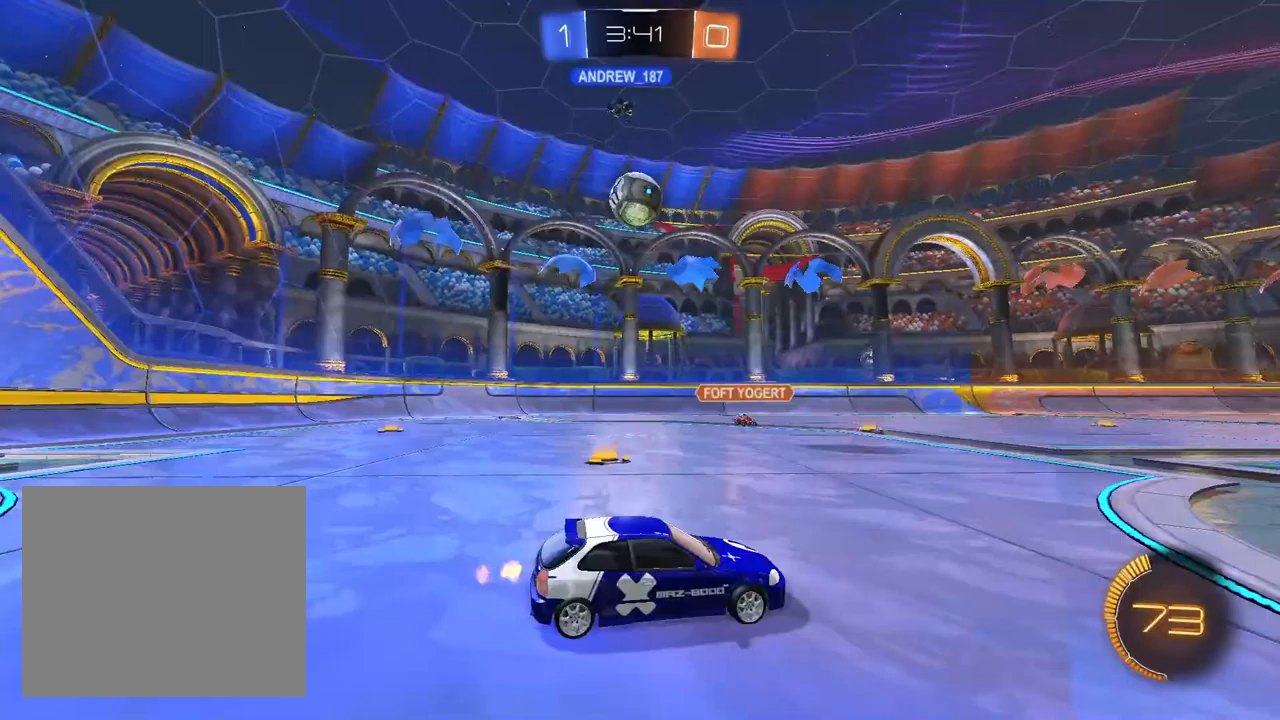
Gameplay with a controller (PlayStation layout); each line is a JSON object with the inputs held at the frame after it (dt_ms = milliseconds from this image to that frame). "events" lists button and stick changes between this image and that frame as [ms after this image, input, new state], when the widget could be followed in between.
{"dt_ms": 500, "buttons": ["CROSS", "L1", "R2"], "left_stick": "center", "right_stick": "center", "events": [[17, "L2", "up"], [17, "left_stick", "left"], [300, "L1", "down"], [333, "CROSS", "down"], [417, "left_stick", "center"]]}
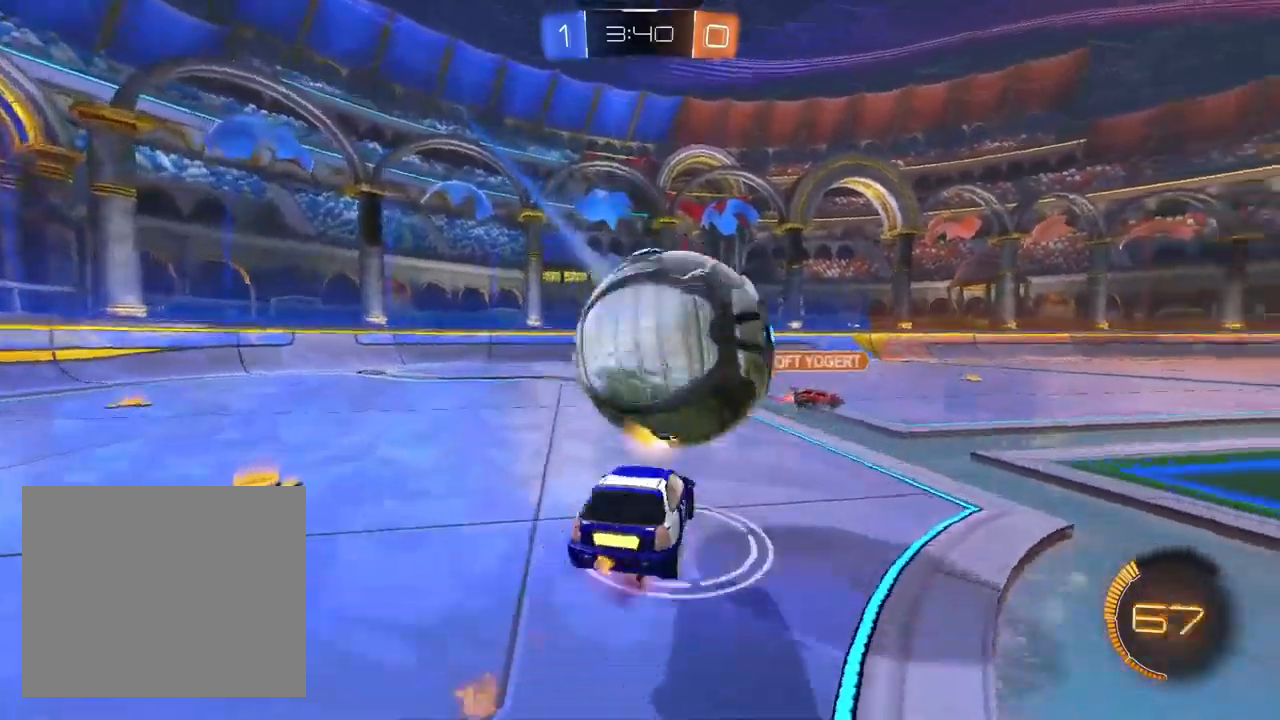
{"dt_ms": 500, "buttons": ["SQUARE", "L1", "R2"], "left_stick": "down-right", "right_stick": "center", "events": [[50, "left_stick", "down"], [100, "L1", "up"], [167, "left_stick", "down-right"], [367, "L1", "down"], [433, "CROSS", "up"], [433, "SQUARE", "down"]]}
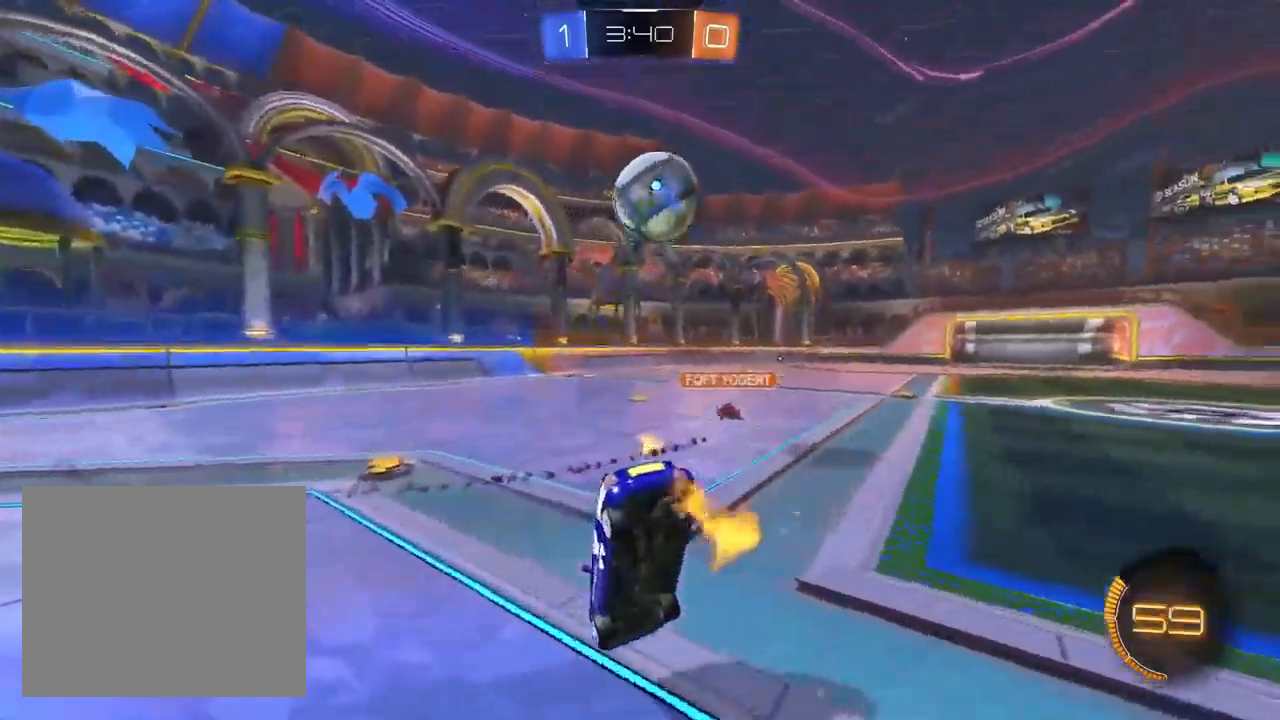
{"dt_ms": 500, "buttons": ["CROSS", "L1", "R2"], "left_stick": "up-right", "right_stick": "center", "events": [[150, "left_stick", "down"], [267, "left_stick", "down-left"], [417, "CROSS", "down"], [450, "left_stick", "center"], [467, "SQUARE", "up"], [500, "left_stick", "up-right"]]}
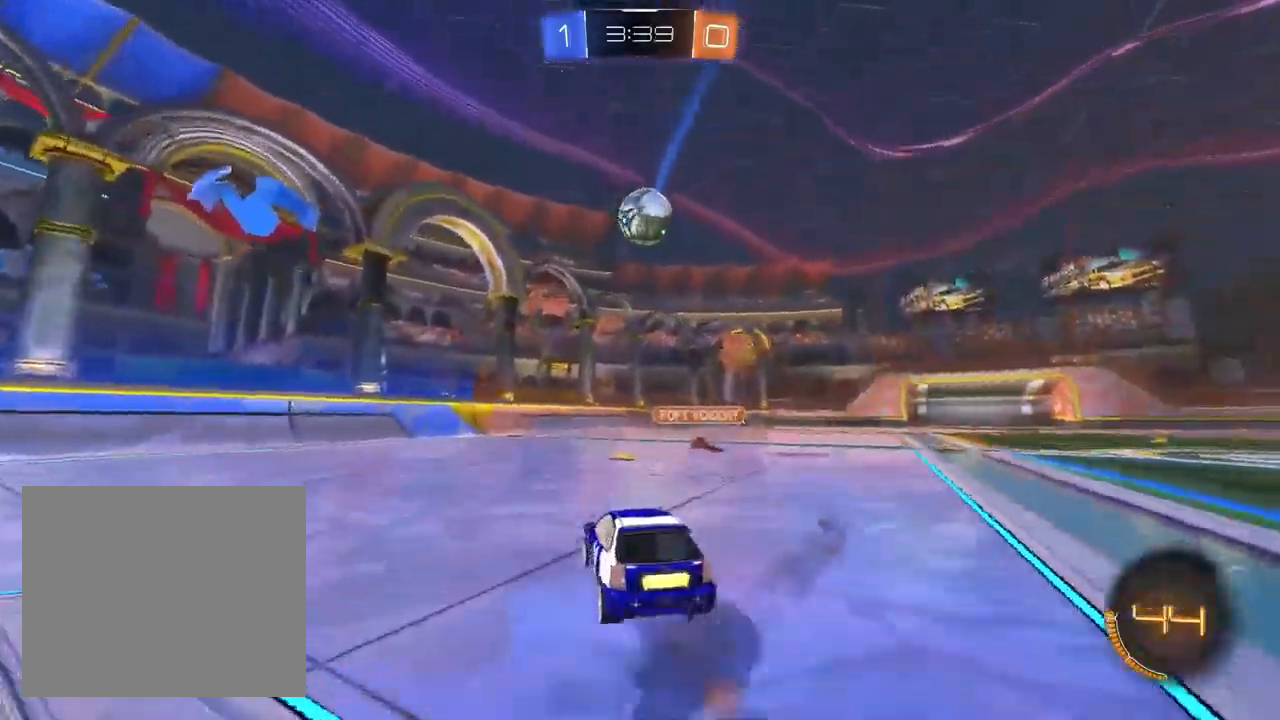
{"dt_ms": 1000, "buttons": ["R2"], "left_stick": "center", "right_stick": "center"}
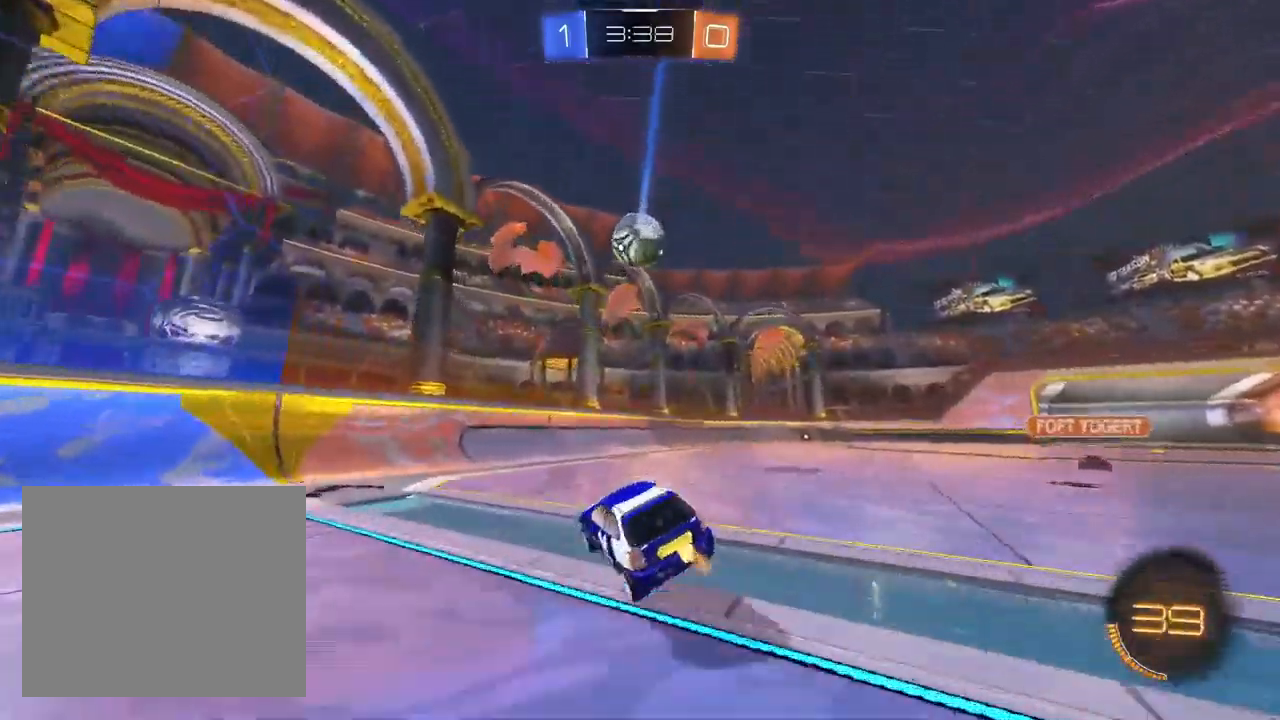
{"dt_ms": 1000, "buttons": ["L2", "R2"], "left_stick": "right", "right_stick": "center"}
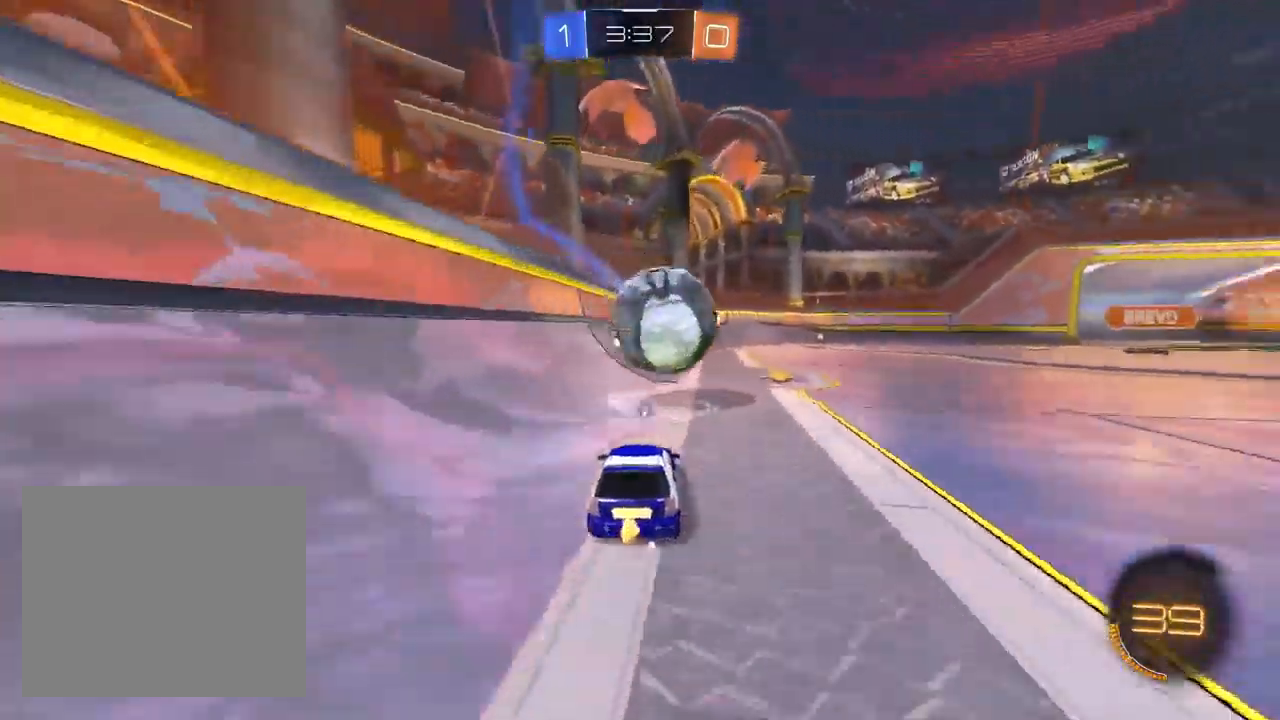
{"dt_ms": 500, "buttons": ["R2"], "left_stick": "right", "right_stick": "center", "events": [[17, "R2", "up"], [133, "R2", "down"], [183, "R2", "up"], [283, "L2", "up"], [283, "left_stick", "center"], [433, "R2", "down"], [467, "left_stick", "right"]]}
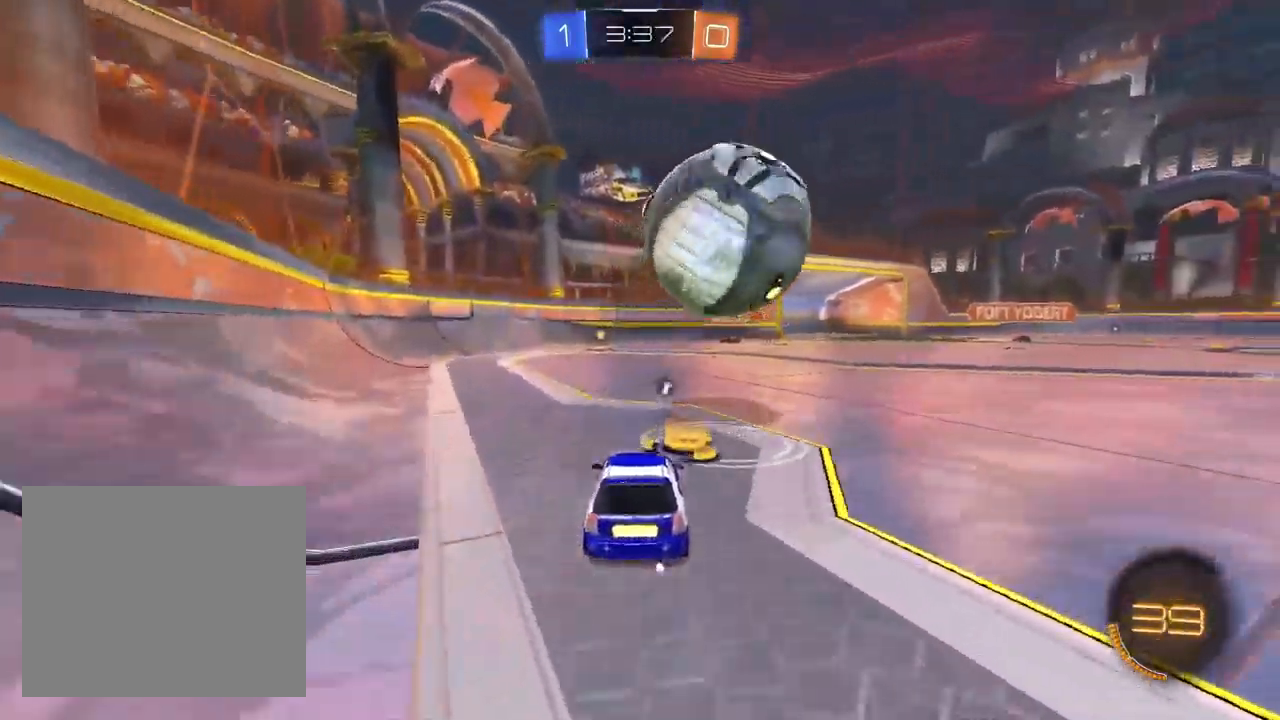
{"dt_ms": 500, "buttons": ["L1", "R2"], "left_stick": "center", "right_stick": "center", "events": [[33, "left_stick", "center"], [167, "R2", "up"], [183, "left_stick", "up-right"], [300, "left_stick", "center"], [417, "R2", "down"], [500, "L1", "down"]]}
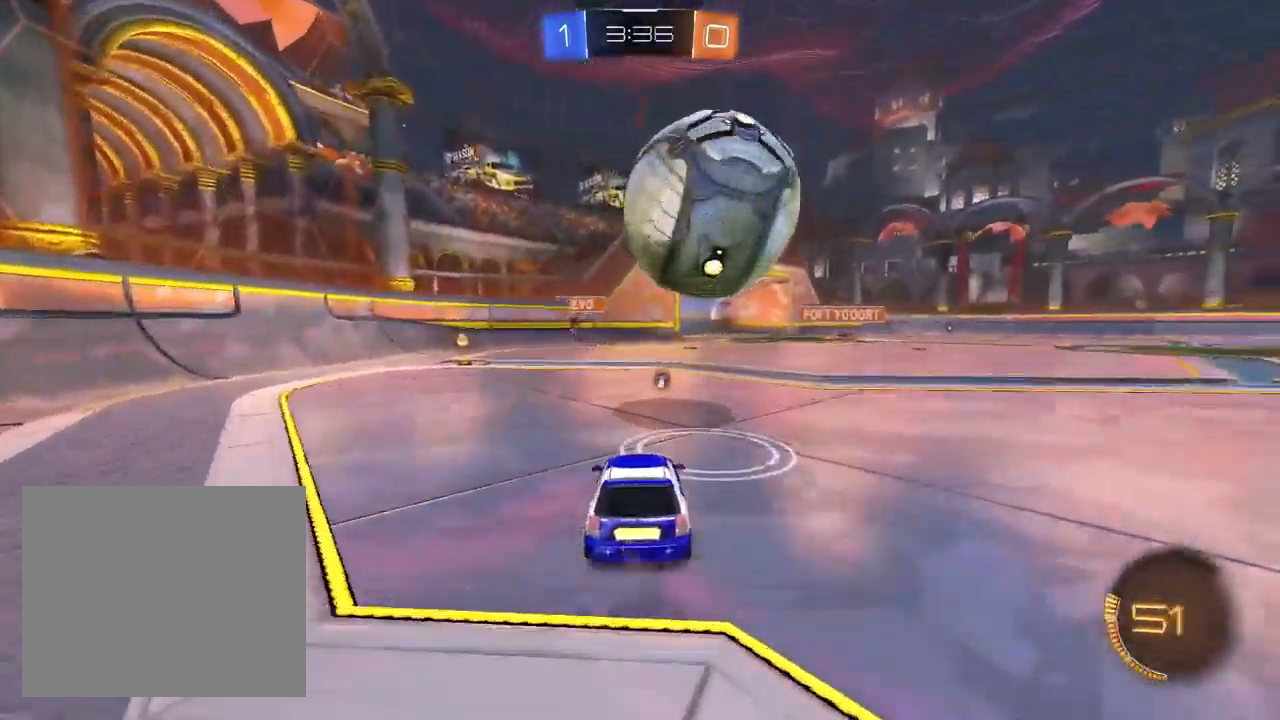
{"dt_ms": 500, "buttons": ["R2"], "left_stick": "up-right", "right_stick": "center", "events": [[133, "L1", "up"], [433, "left_stick", "up-right"]]}
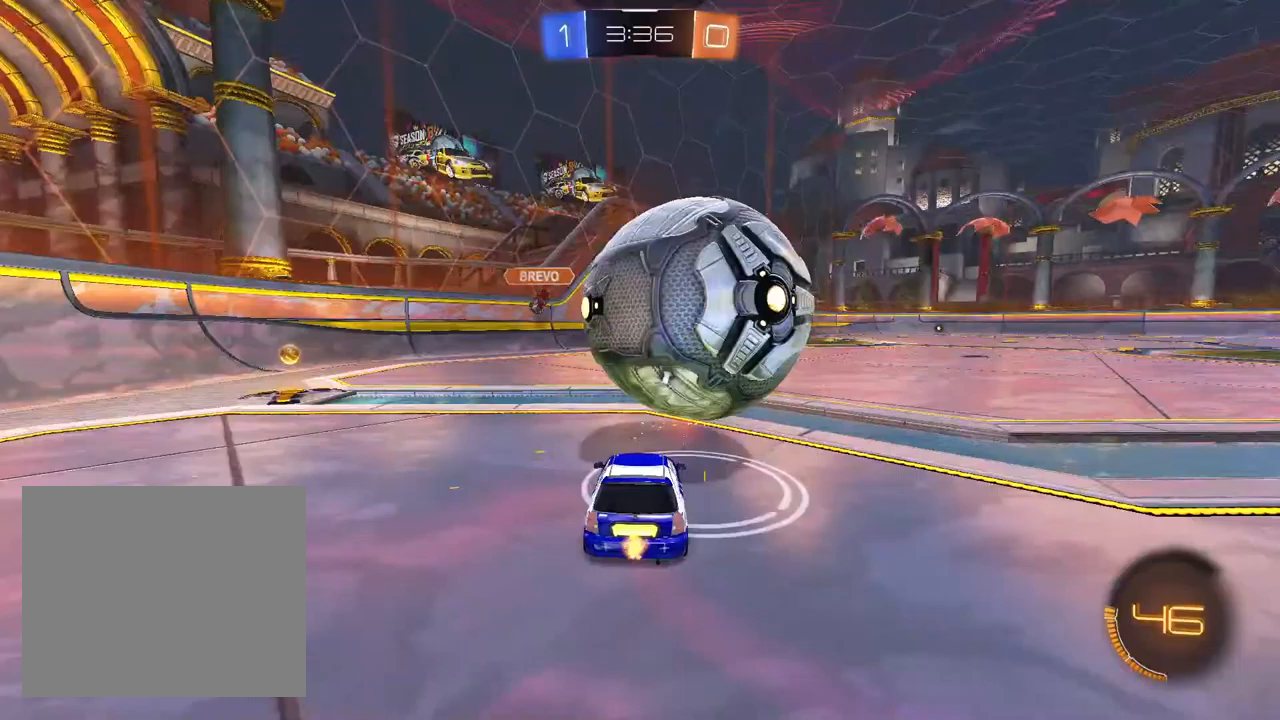
{"dt_ms": 500, "buttons": ["R2"], "left_stick": "center", "right_stick": "center", "events": [[83, "left_stick", "center"], [283, "L1", "down"], [300, "left_stick", "left"], [417, "left_stick", "center"], [450, "L1", "up"]]}